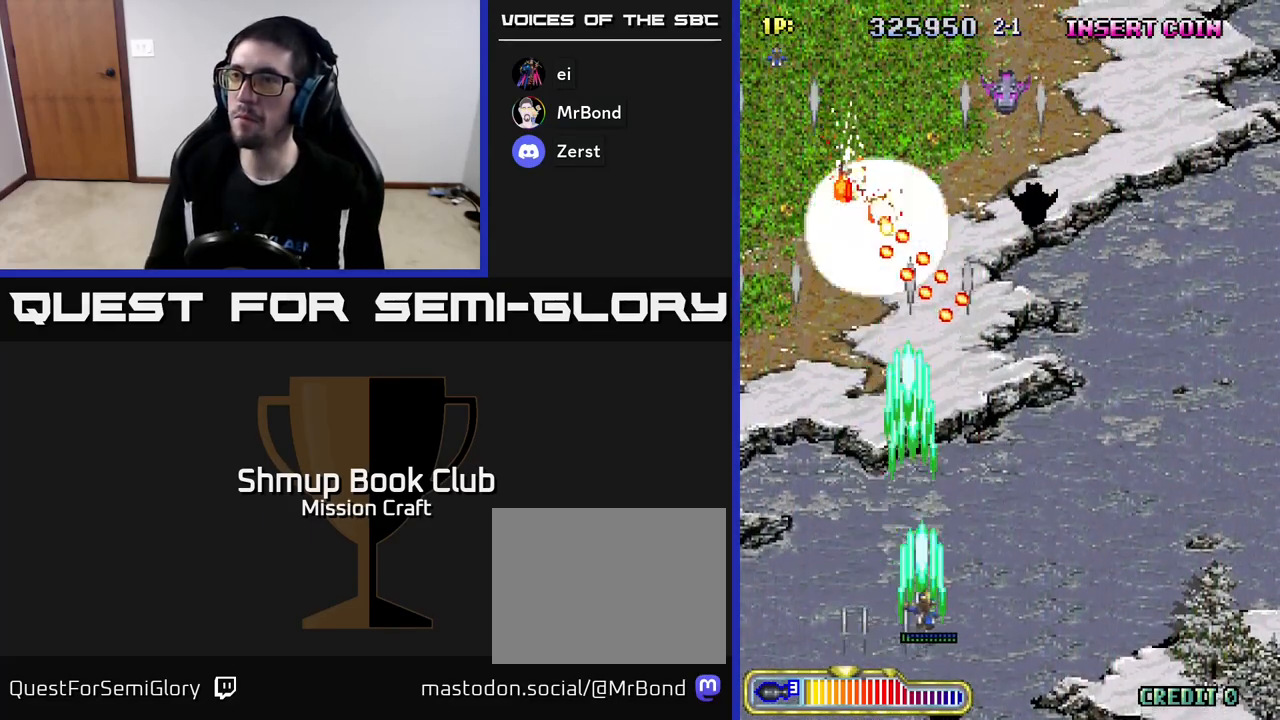
Gameplay with a controller (Xbox layout); each line is a JSON object with the inputs held at the frame after it. "events" lists button and stick changes between this image and that frame as [ms after this image, input, new state], when the widget could be followed in between. Not read: right_stick.
{"buttons": ["R2", "DPAD_LEFT"], "left_stick": "center", "events": [[367, "DPAD_DOWN", "down"], [400, "DPAD_RIGHT", "up"], [467, "DPAD_DOWN", "up"], [467, "DPAD_LEFT", "down"]]}
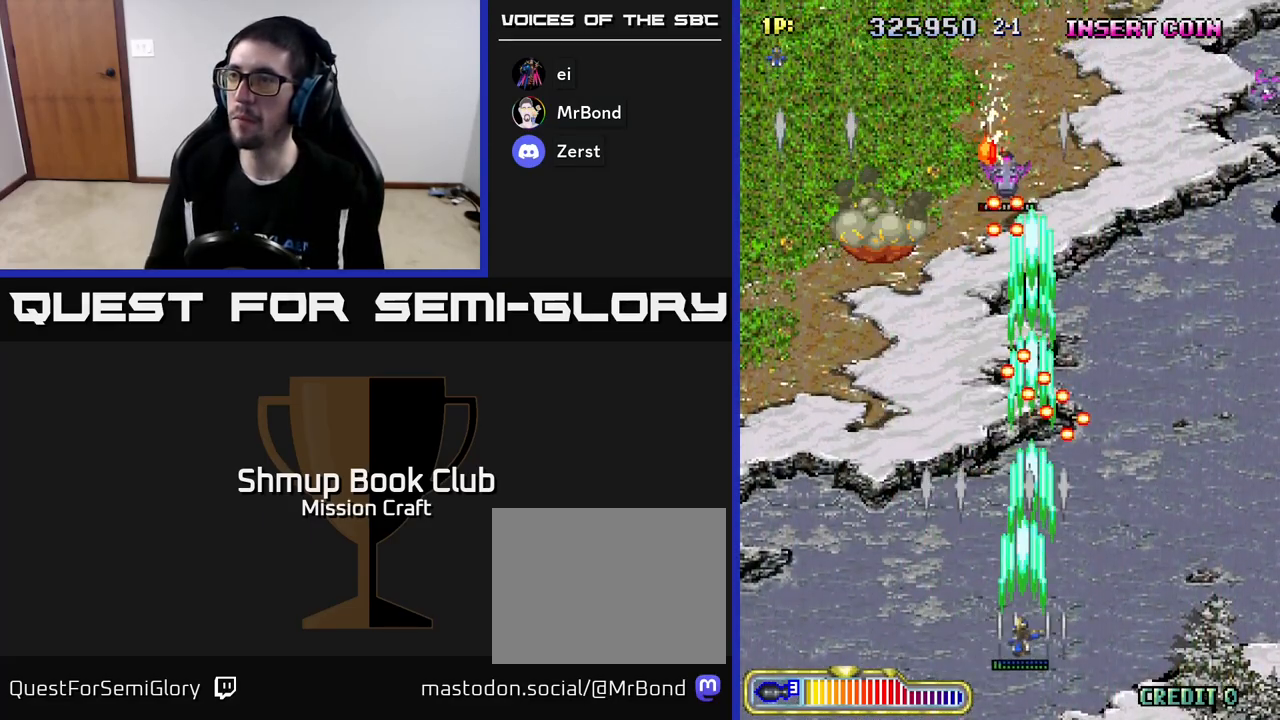
{"buttons": ["R2", "DPAD_UP"], "left_stick": "center", "events": [[117, "DPAD_UP", "down"], [417, "DPAD_LEFT", "up"]]}
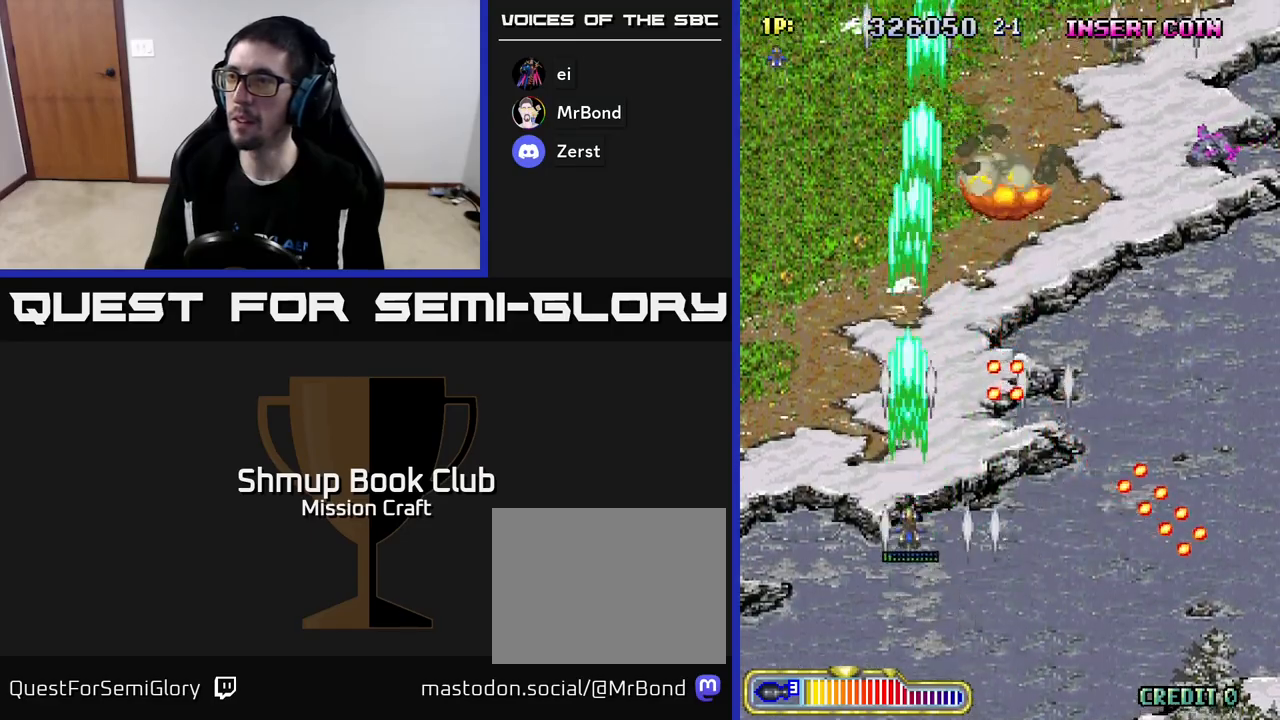
{"buttons": ["R2", "DPAD_RIGHT"], "left_stick": "center", "events": [[283, "DPAD_RIGHT", "down"], [350, "DPAD_UP", "up"]]}
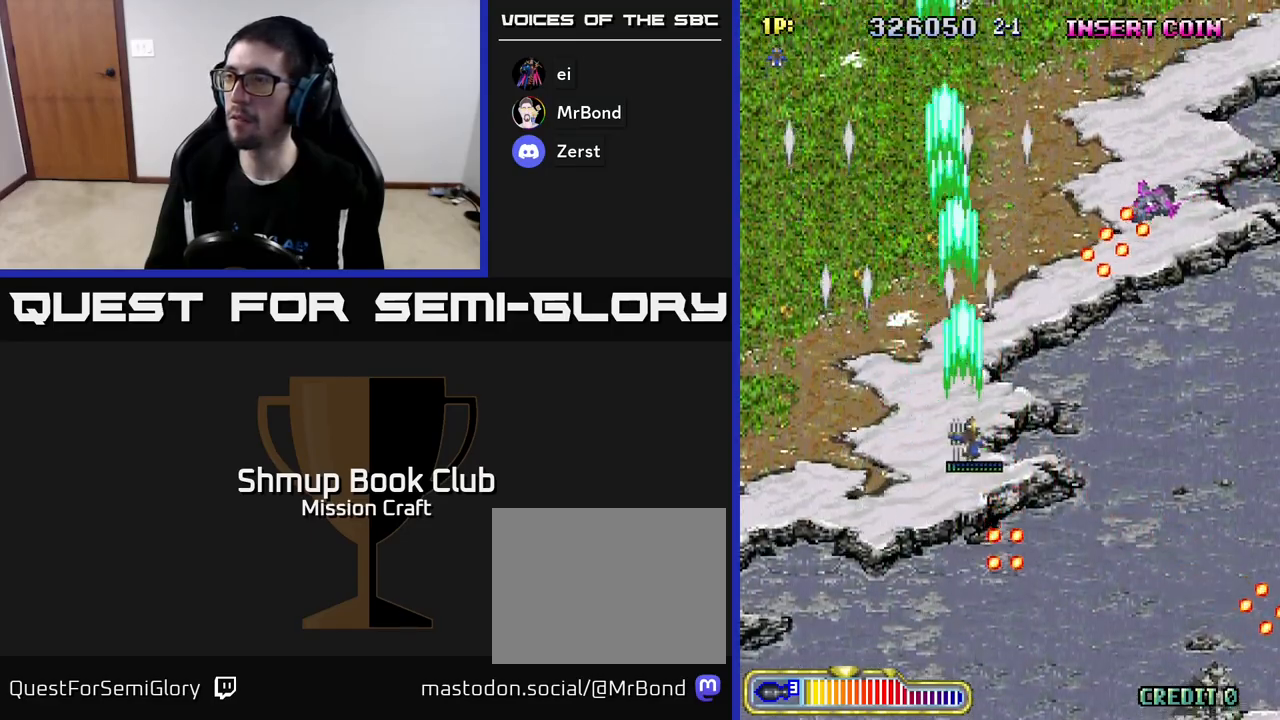
{"buttons": ["R2", "DPAD_DOWN"], "left_stick": "center", "events": [[433, "DPAD_DOWN", "down"], [500, "DPAD_RIGHT", "up"]]}
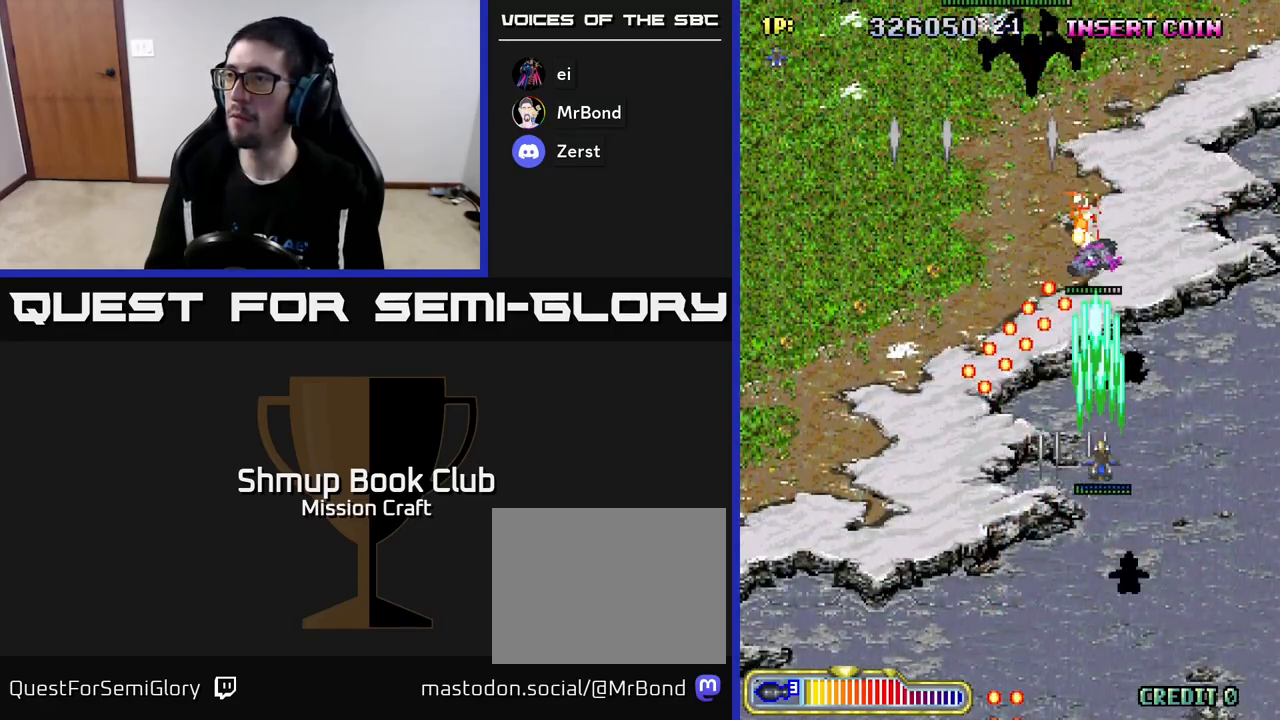
{"buttons": ["R2", "DPAD_UP"], "left_stick": "center", "events": [[83, "DPAD_LEFT", "down"], [317, "DPAD_LEFT", "up"], [367, "DPAD_DOWN", "up"], [433, "DPAD_UP", "down"]]}
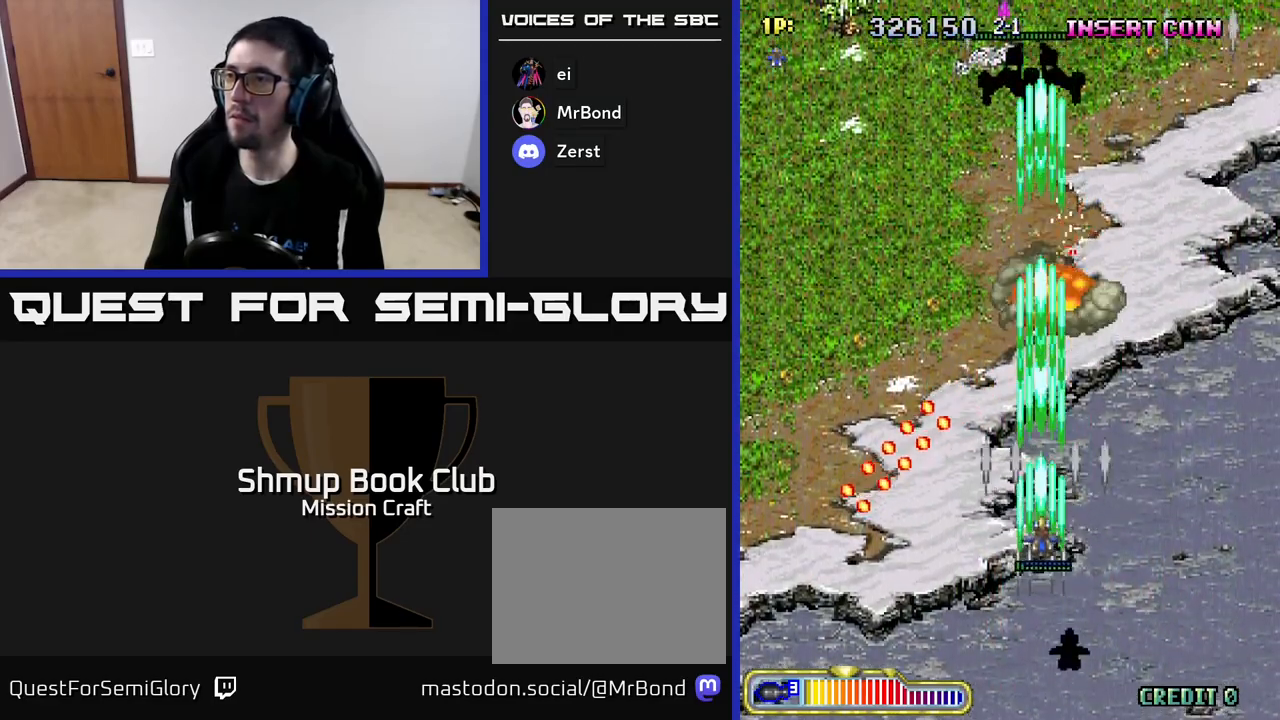
{"buttons": ["R2"], "left_stick": "center", "events": [[133, "DPAD_UP", "up"]]}
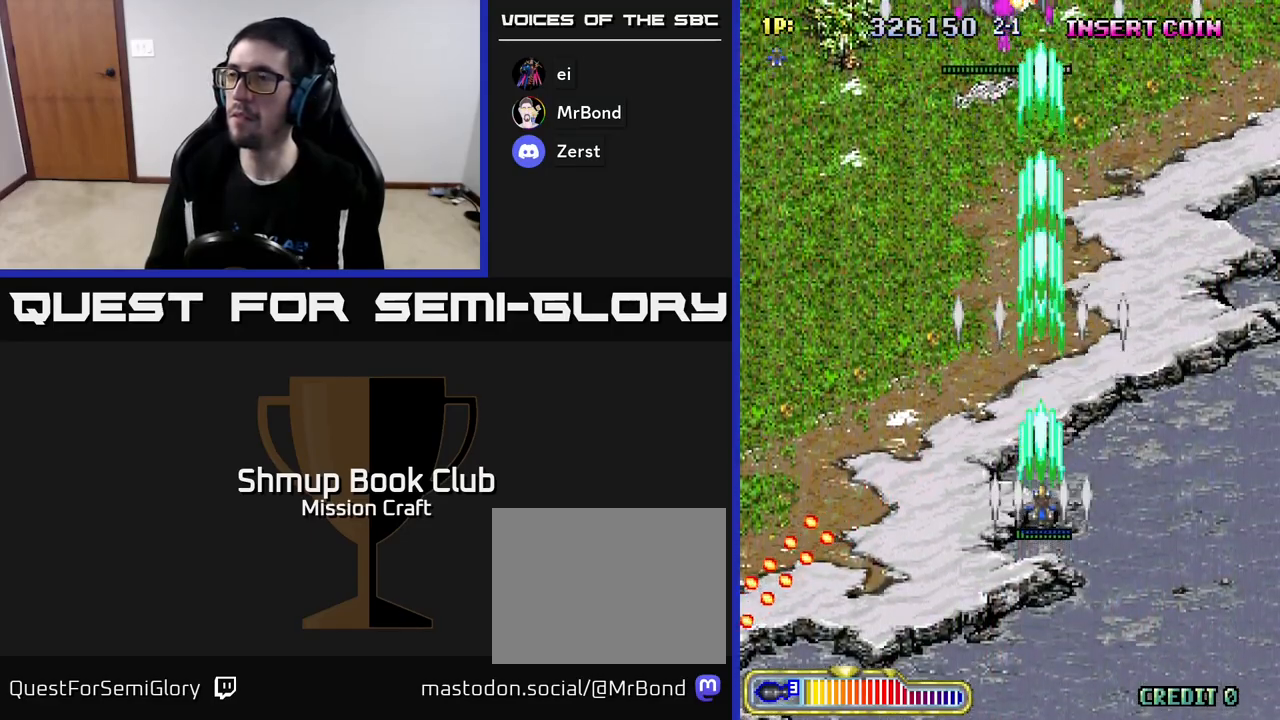
{"buttons": ["R2", "DPAD_UP"], "left_stick": "center", "events": [[100, "DPAD_UP", "down"]]}
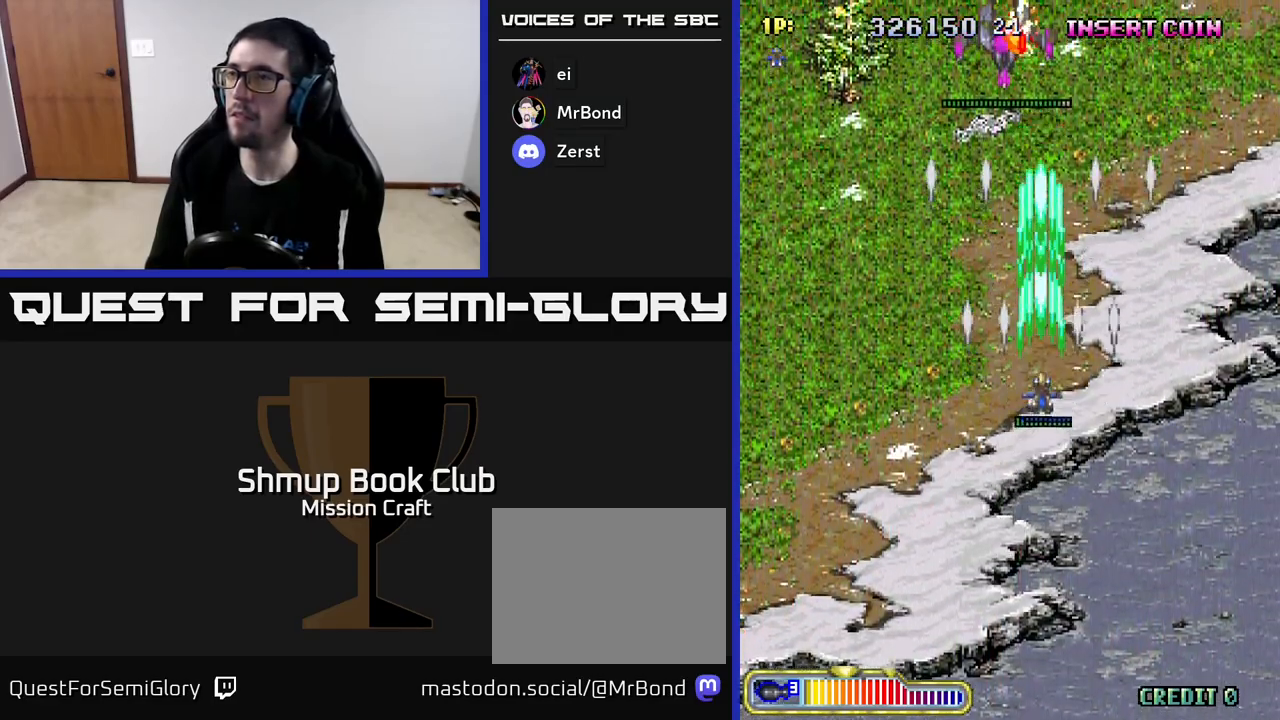
{"buttons": ["R2"], "left_stick": "center", "events": [[67, "DPAD_UP", "up"], [267, "DPAD_DOWN", "down"], [400, "DPAD_DOWN", "up"]]}
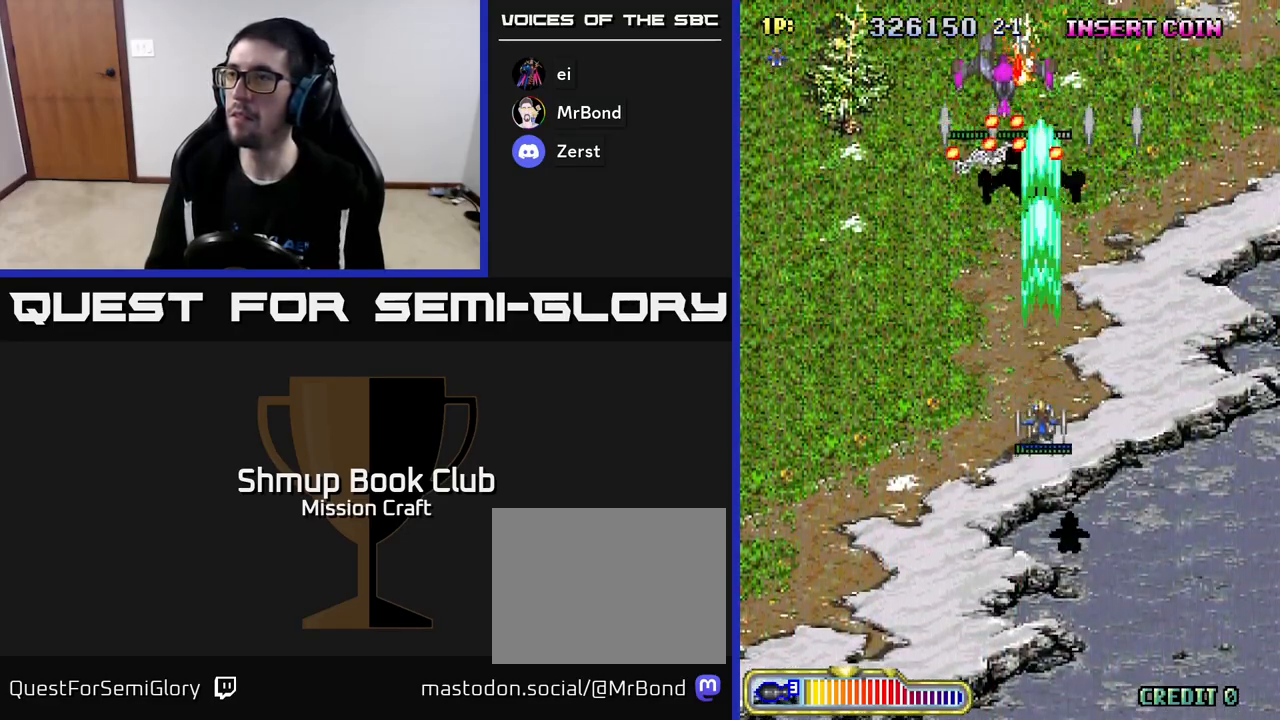
{"buttons": ["R2", "DPAD_DOWN"], "left_stick": "center", "events": [[17, "DPAD_DOWN", "down"]]}
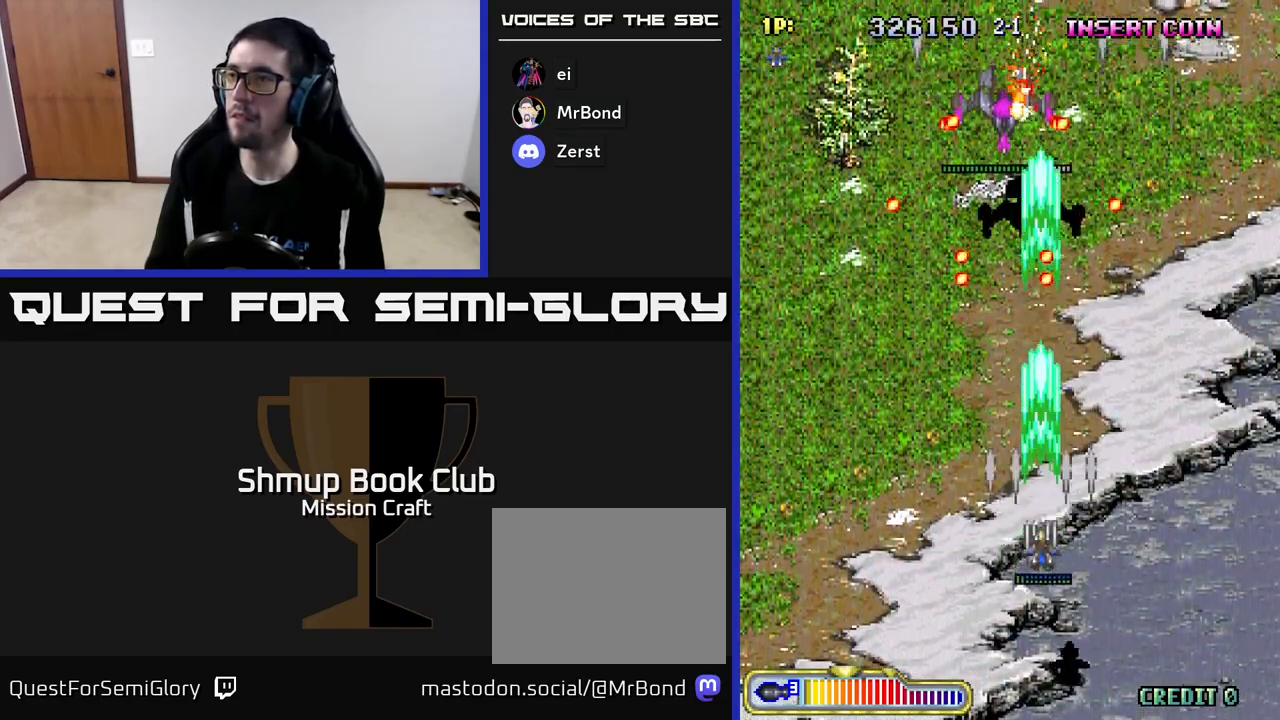
{"buttons": ["R2", "DPAD_RIGHT"], "left_stick": "center", "events": [[100, "DPAD_DOWN", "up"], [367, "DPAD_DOWN", "down"], [450, "DPAD_DOWN", "up"], [483, "DPAD_RIGHT", "down"]]}
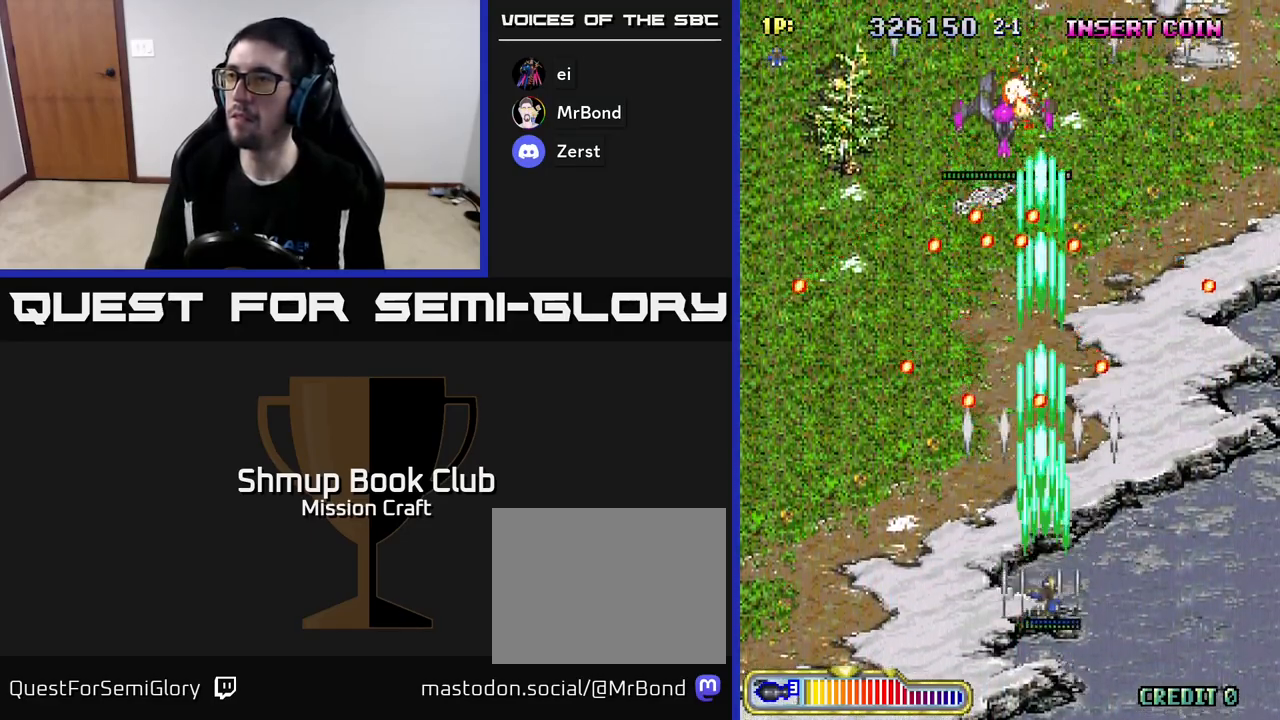
{"buttons": ["R2"], "left_stick": "center", "events": [[100, "DPAD_RIGHT", "up"], [283, "DPAD_UP", "down"], [433, "DPAD_UP", "up"]]}
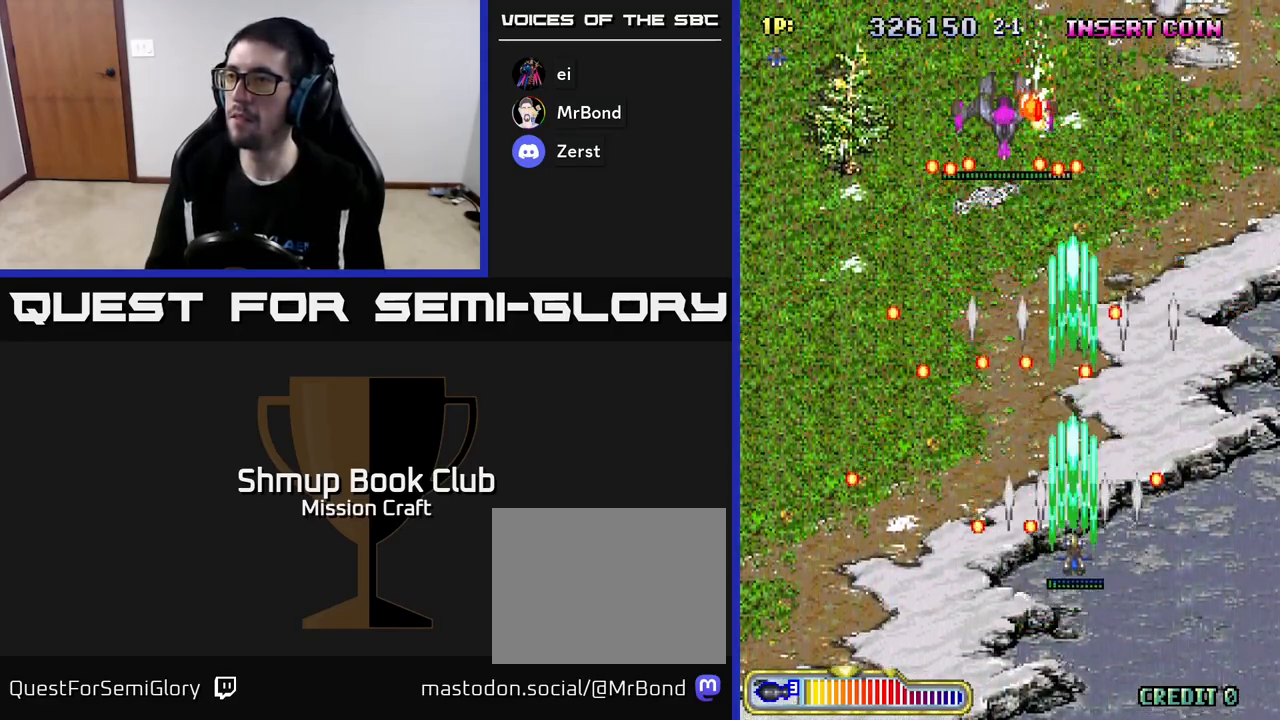
{"buttons": ["R2", "DPAD_LEFT"], "left_stick": "center", "events": [[367, "DPAD_LEFT", "down"]]}
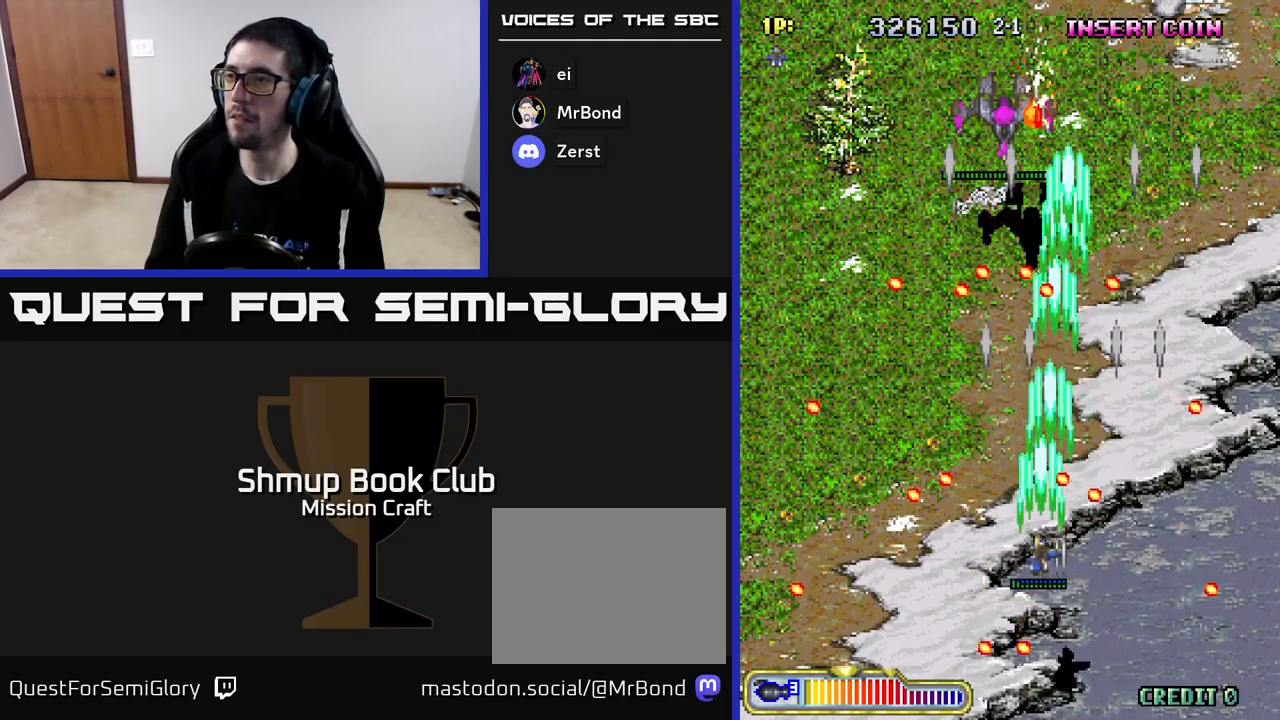
{"buttons": ["R2", "DPAD_RIGHT"], "left_stick": "center", "events": [[50, "DPAD_LEFT", "up"], [467, "DPAD_RIGHT", "down"]]}
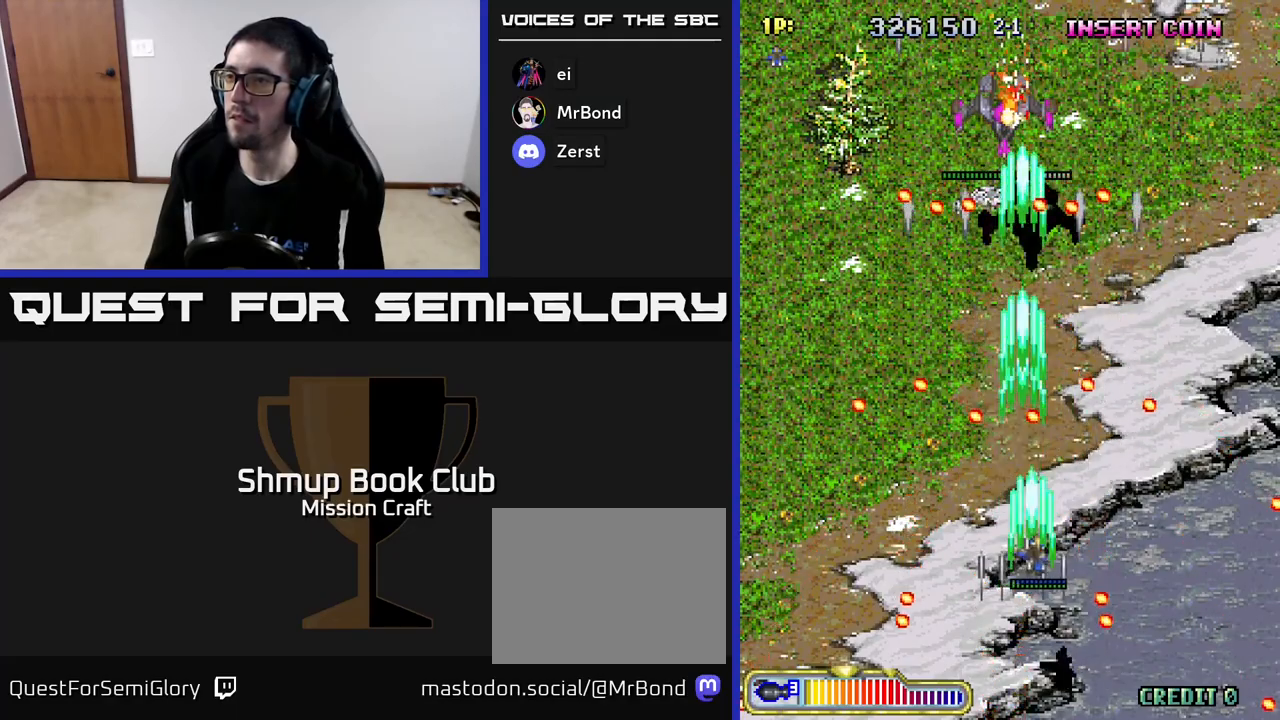
{"buttons": ["R2", "DPAD_UP", "DPAD_LEFT"], "left_stick": "center", "events": [[117, "DPAD_UP", "down"], [167, "DPAD_RIGHT", "up"], [367, "DPAD_LEFT", "down"]]}
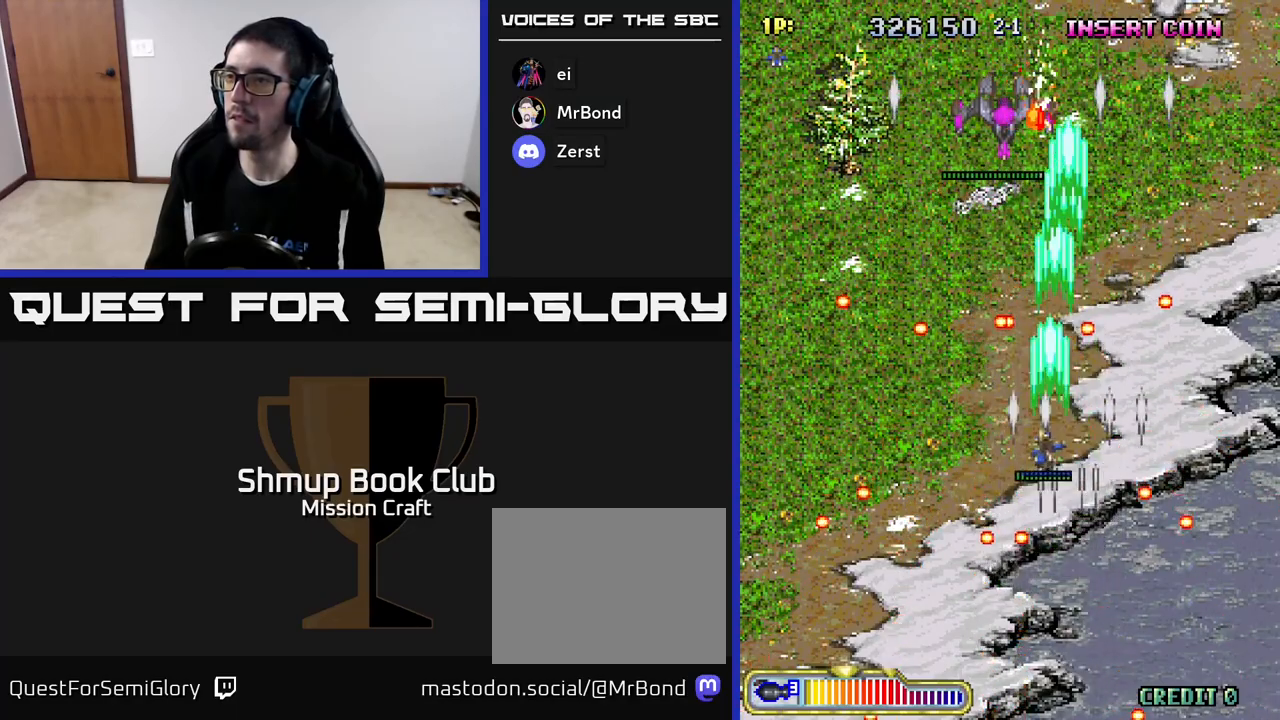
{"buttons": ["R2"], "left_stick": "center", "events": [[17, "DPAD_UP", "up"], [100, "DPAD_DOWN", "down"], [100, "DPAD_LEFT", "up"], [333, "DPAD_DOWN", "up"]]}
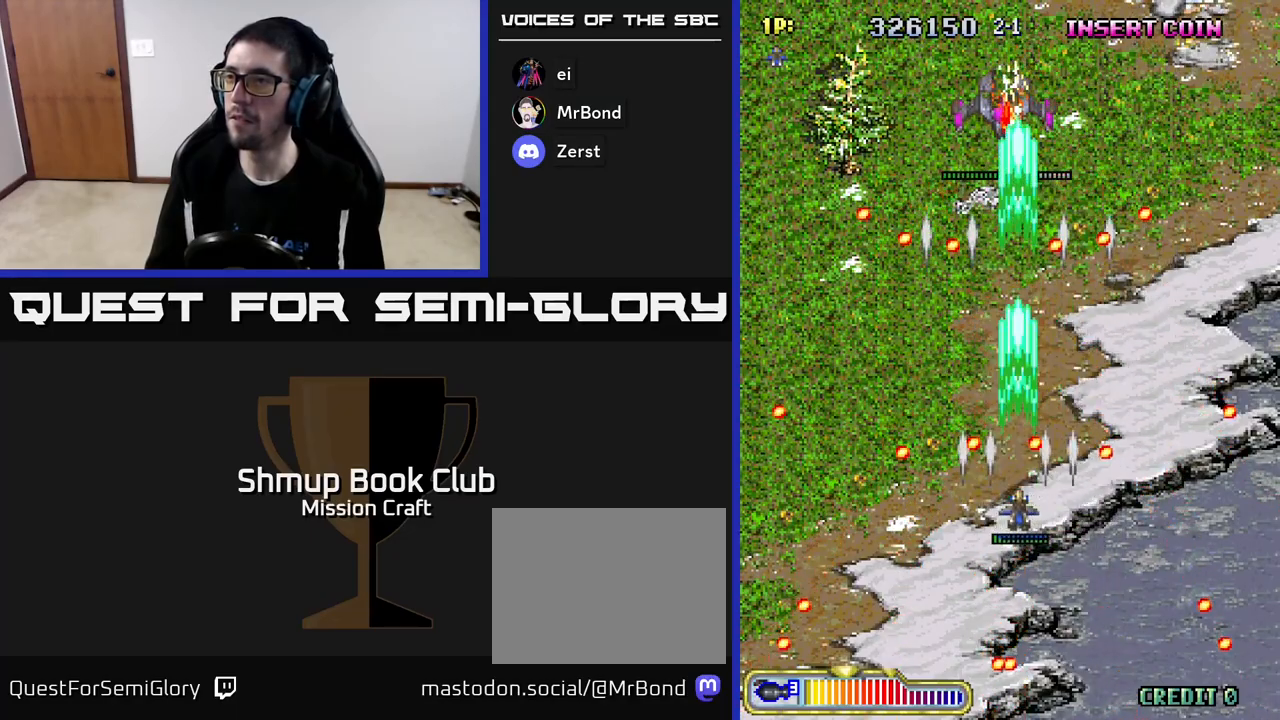
{"buttons": ["R2", "DPAD_RIGHT"], "left_stick": "center", "events": [[133, "DPAD_LEFT", "down"], [200, "DPAD_LEFT", "up"], [500, "DPAD_RIGHT", "down"]]}
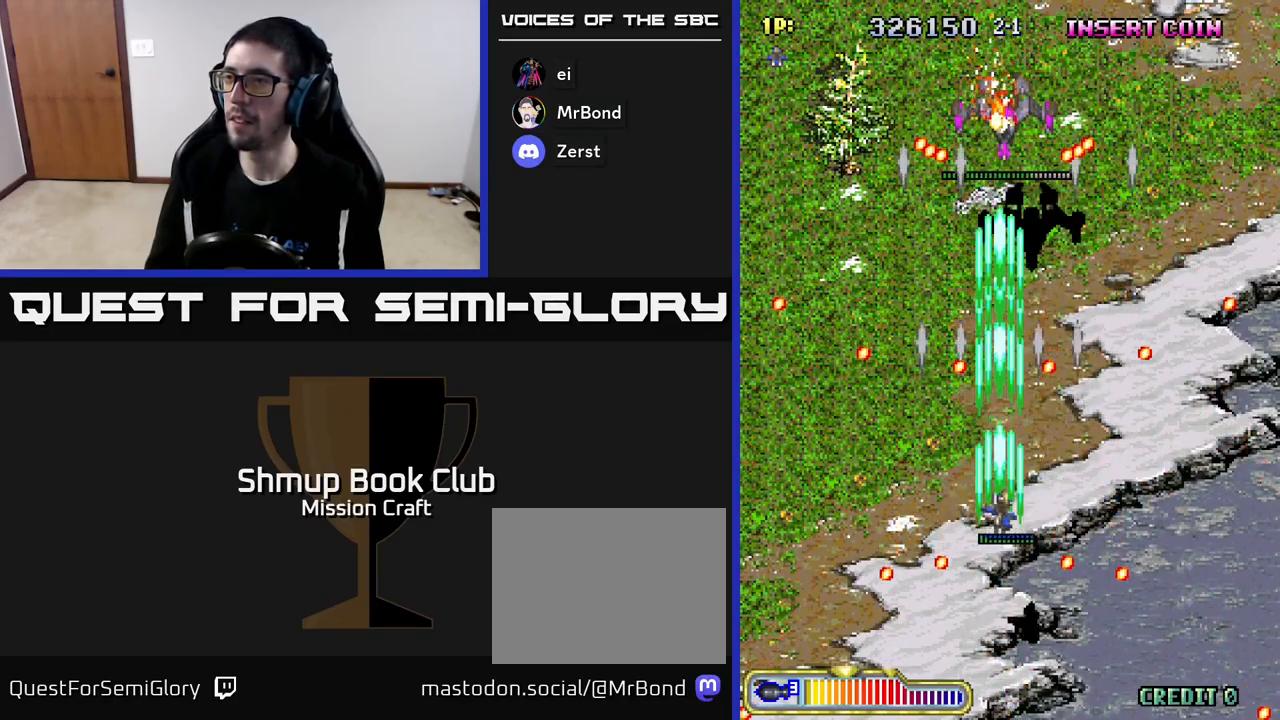
{"buttons": ["R2", "DPAD_UP", "DPAD_LEFT"], "left_stick": "center", "events": [[233, "DPAD_UP", "down"], [333, "DPAD_RIGHT", "up"], [483, "DPAD_LEFT", "down"]]}
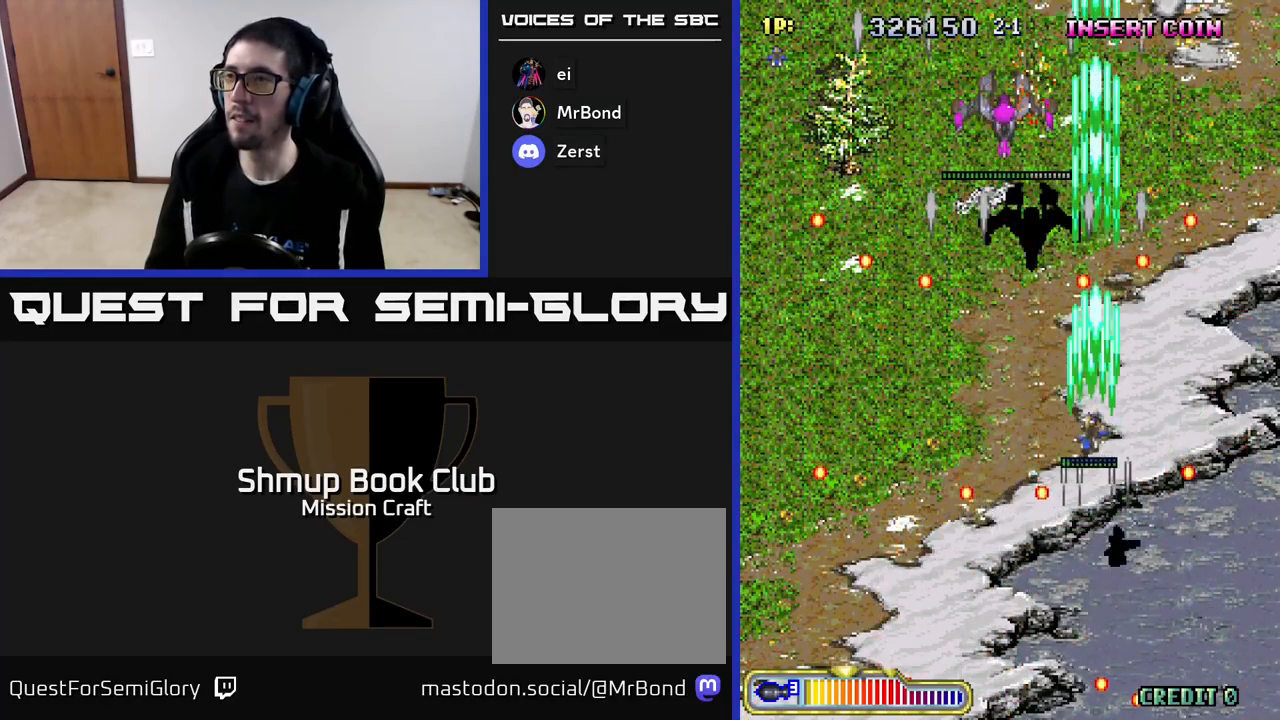
{"buttons": ["R2"], "left_stick": "center", "events": [[150, "DPAD_UP", "up"], [300, "DPAD_DOWN", "down"], [300, "DPAD_LEFT", "up"], [400, "DPAD_DOWN", "up"]]}
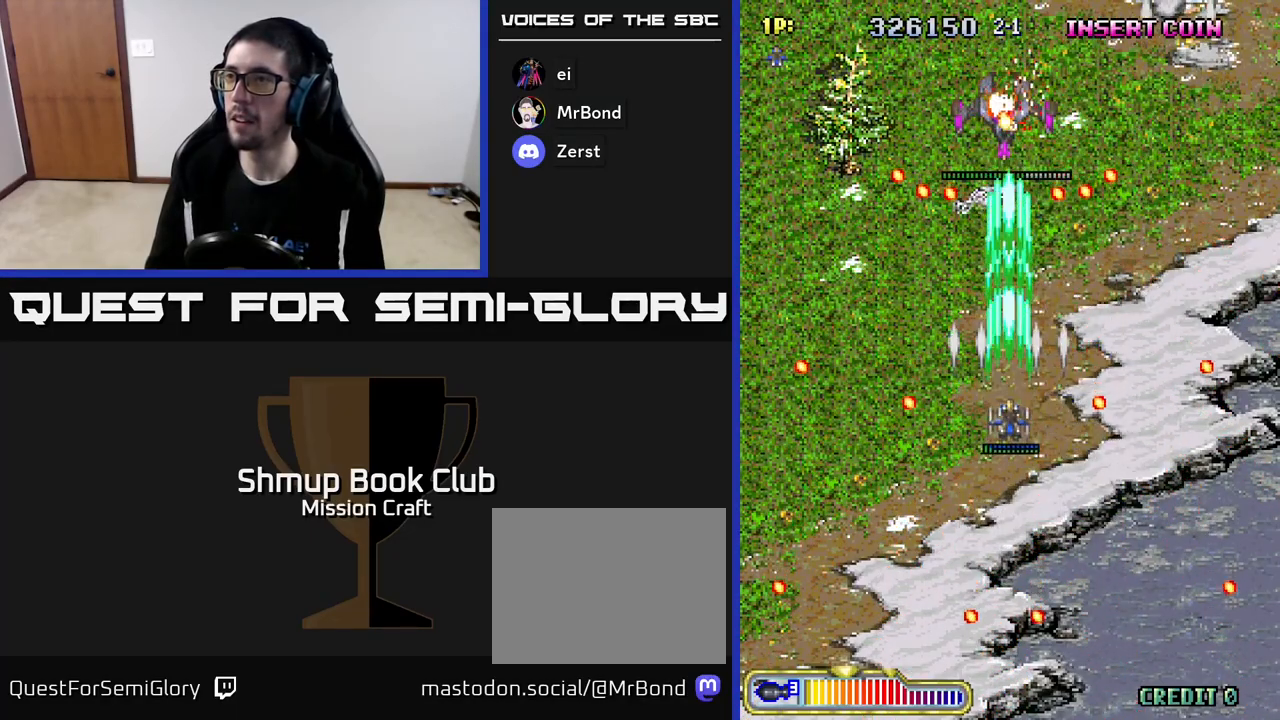
{"buttons": ["R2", "DPAD_DOWN"], "left_stick": "center", "events": [[350, "DPAD_DOWN", "down"]]}
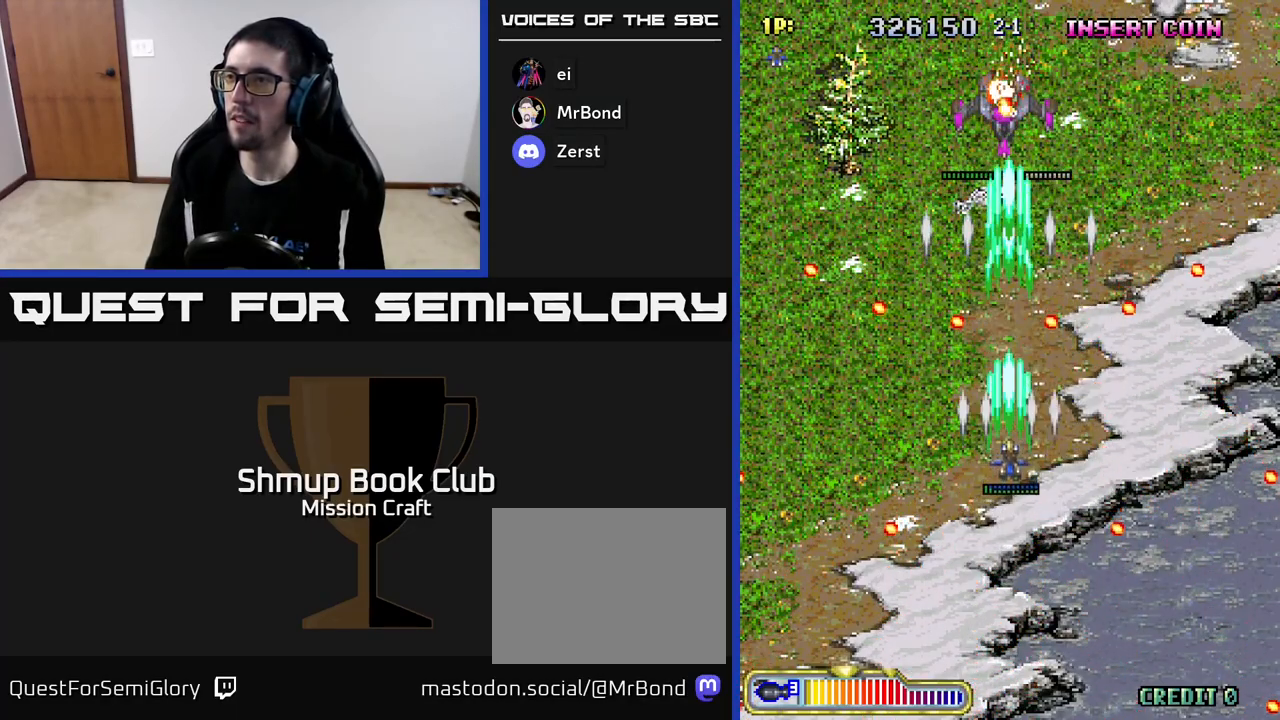
{"buttons": ["R2", "DPAD_UP"], "left_stick": "center", "events": [[100, "DPAD_DOWN", "up"], [250, "DPAD_UP", "down"]]}
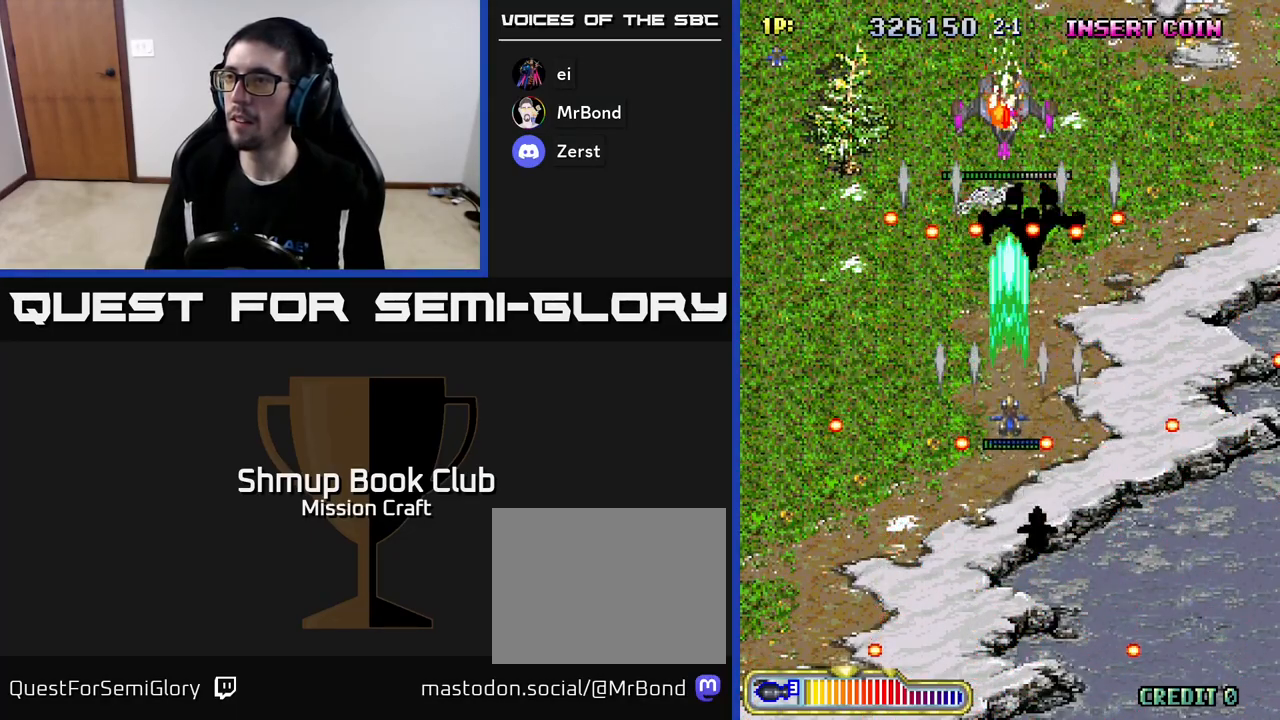
{"buttons": ["R2", "DPAD_DOWN"], "left_stick": "center", "events": [[100, "DPAD_UP", "up"], [183, "DPAD_DOWN", "down"]]}
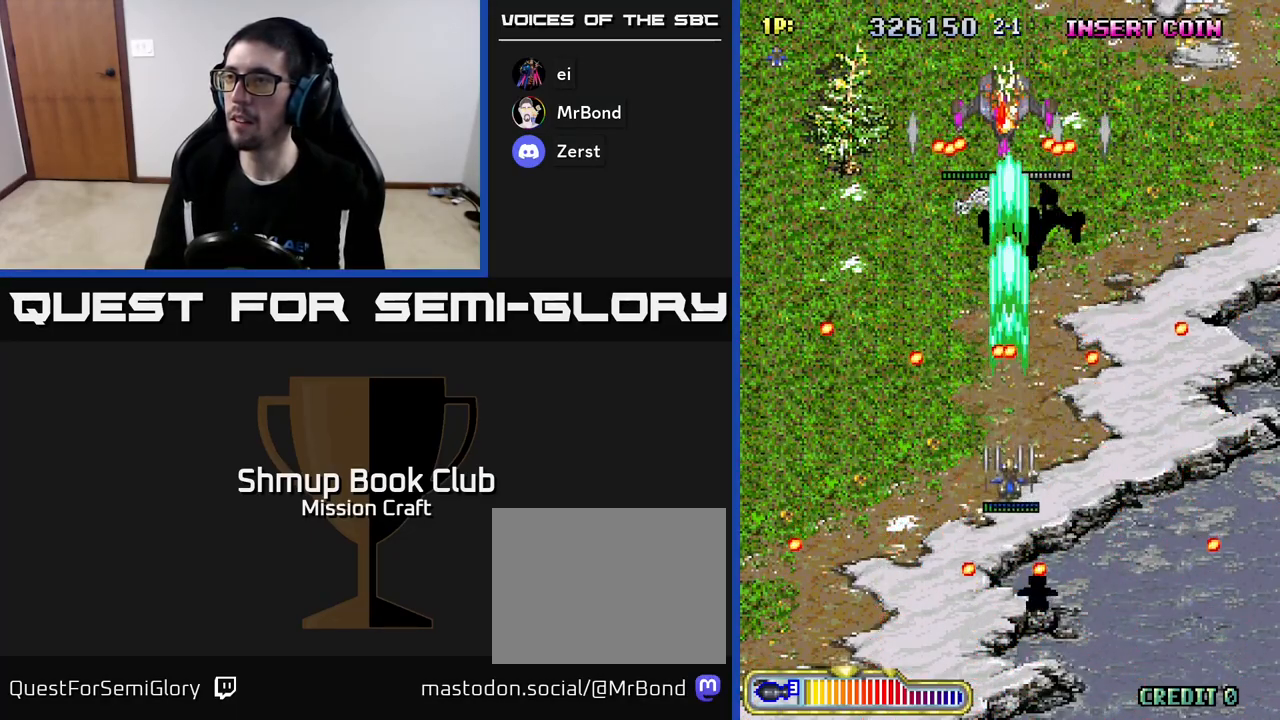
{"buttons": ["R2"], "left_stick": "center", "events": [[17, "DPAD_DOWN", "up"], [217, "DPAD_DOWN", "down"], [283, "DPAD_DOWN", "up"], [400, "DPAD_DOWN", "down"], [467, "DPAD_DOWN", "up"]]}
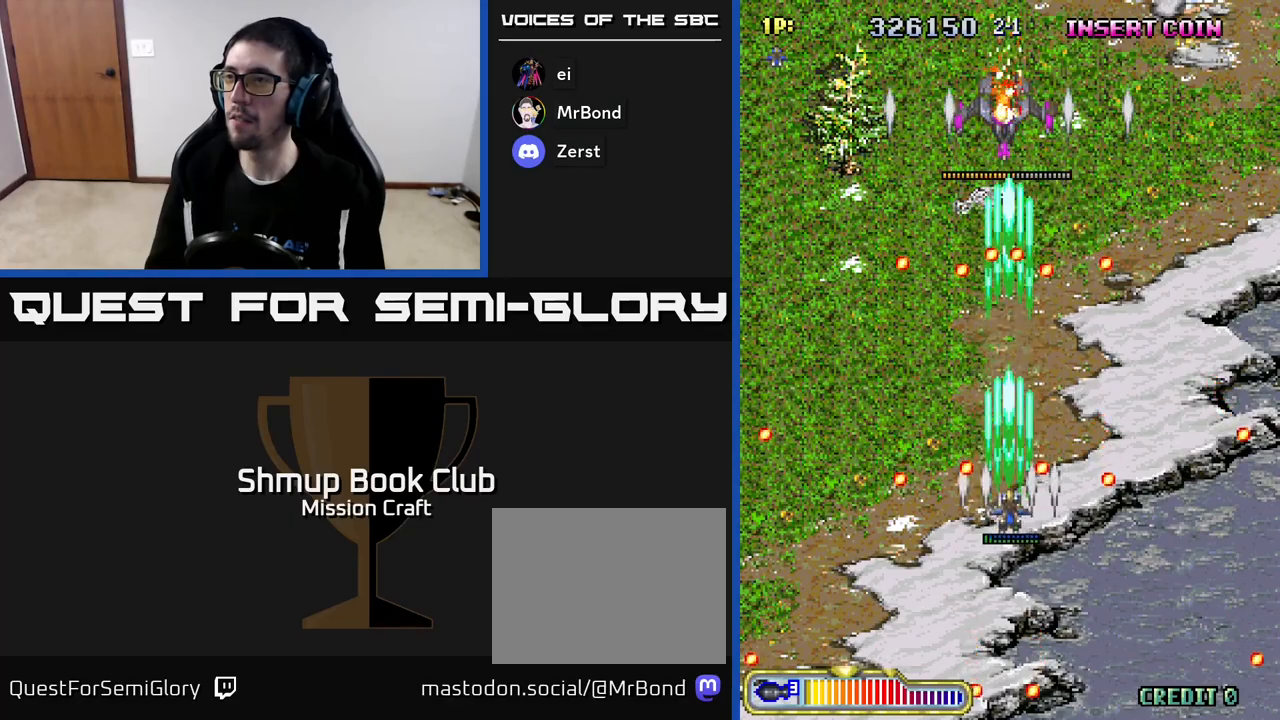
{"buttons": ["R2", "DPAD_UP"], "left_stick": "center", "events": [[433, "DPAD_UP", "down"]]}
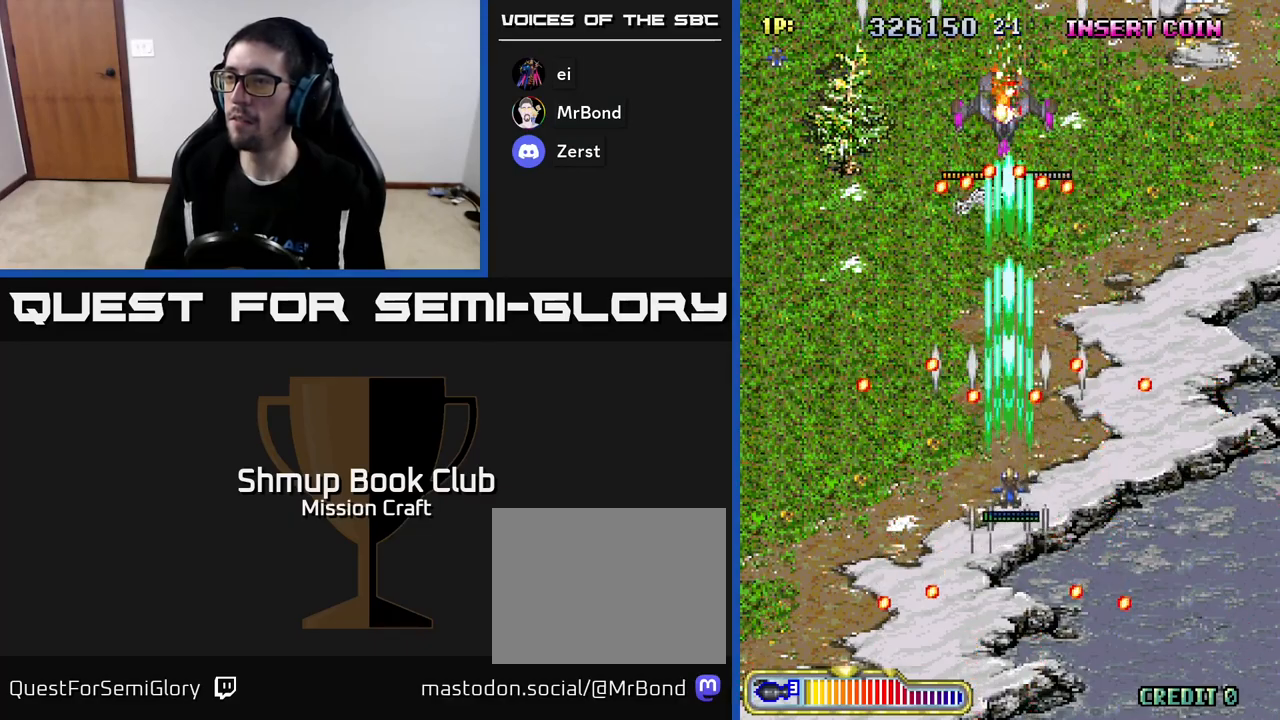
{"buttons": ["R2", "DPAD_DOWN"], "left_stick": "center", "events": [[417, "DPAD_UP", "up"], [483, "DPAD_DOWN", "down"]]}
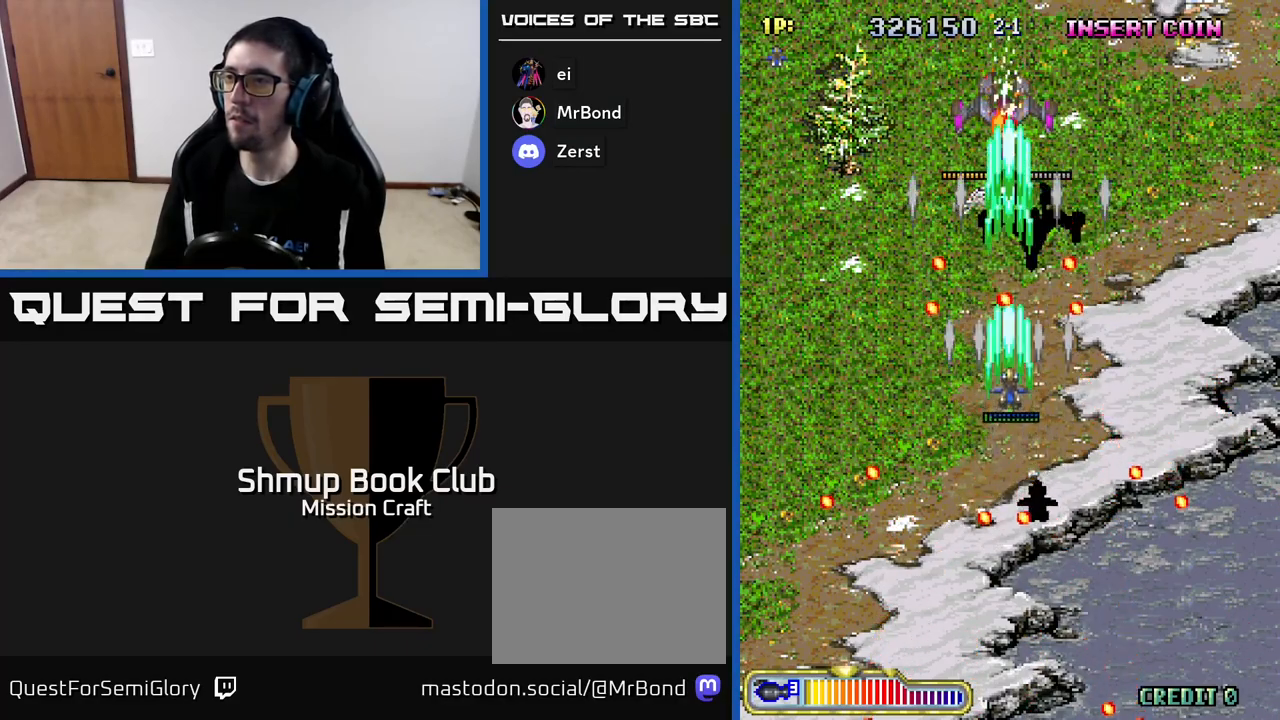
{"buttons": ["R2"], "left_stick": "center", "events": [[167, "DPAD_DOWN", "up"], [283, "DPAD_DOWN", "down"], [350, "DPAD_DOWN", "up"]]}
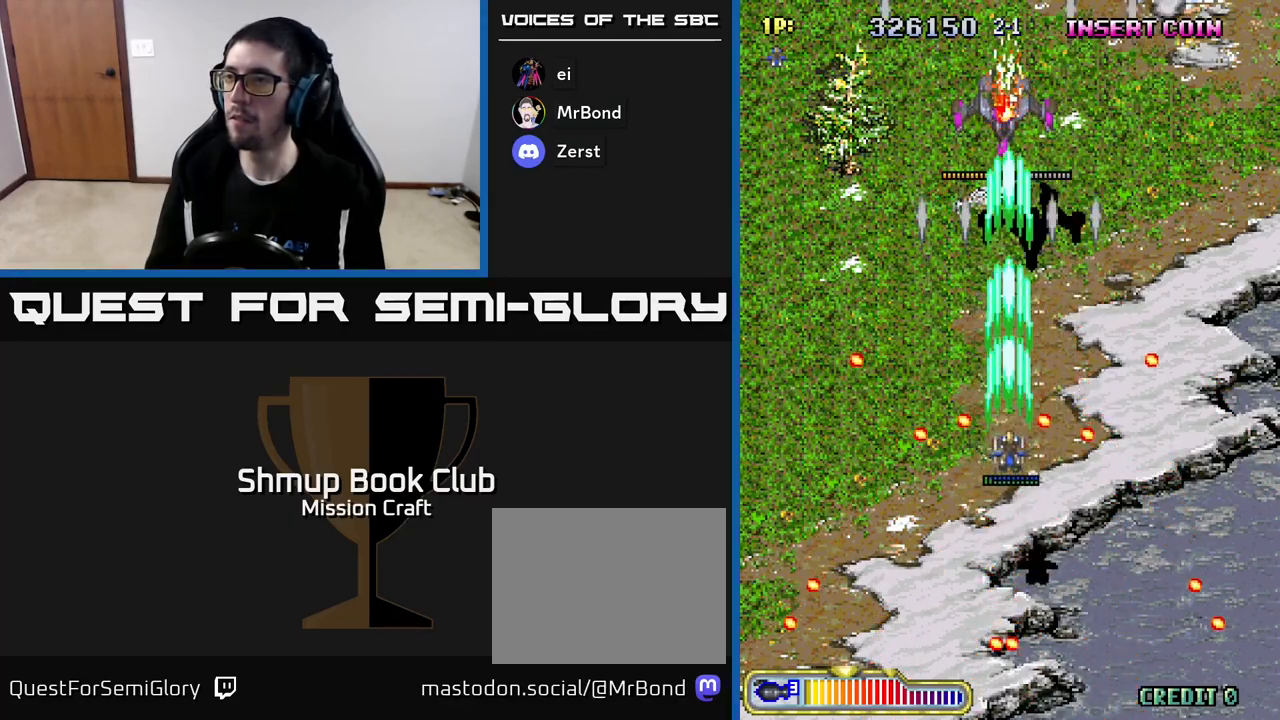
{"buttons": ["R2"], "left_stick": "center", "events": [[17, "DPAD_UP", "down"], [417, "DPAD_UP", "up"]]}